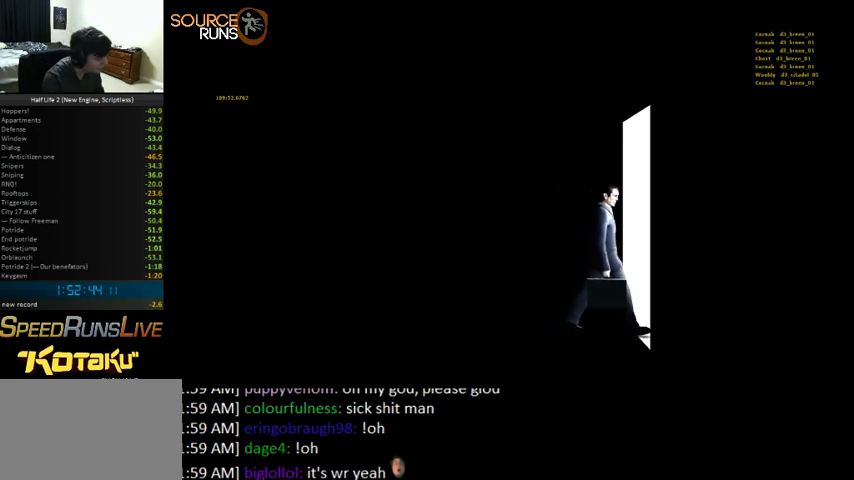
Gameplay with keyboard and mouse; each line is a JSON object with the keys and mouse buttons held at the frame after it. "events" lists presses ("down") and releases ("up") of "0", "1", "2", "3", "4", "5", "a", "alt", "c", "ctrl", "d", "e", "f", "q", "r", "s", "shift", "space", "tab", "v", "w", "x", "z", "mouse_left" and "mouse_right" between this image and that frame as [ms after this image, input, new state], when the widget could be followed in between. "mouse_left", "mouse_right" = the "left", "right" buttons of the "mouse" list. No other keys are recorded. Mouse movement is not recorded.
{"keys": [], "mouse": [], "events": [[367, "tab", "down"], [434, "tab", "up"]]}
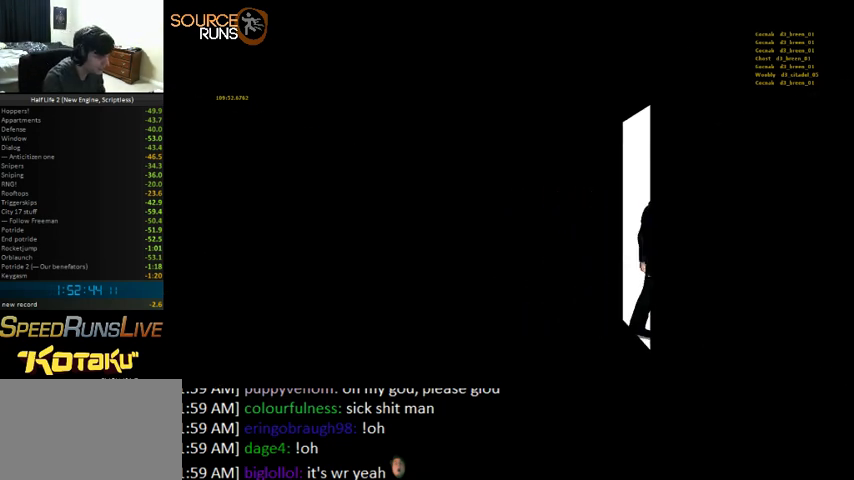
{"keys": [], "mouse": [], "events": []}
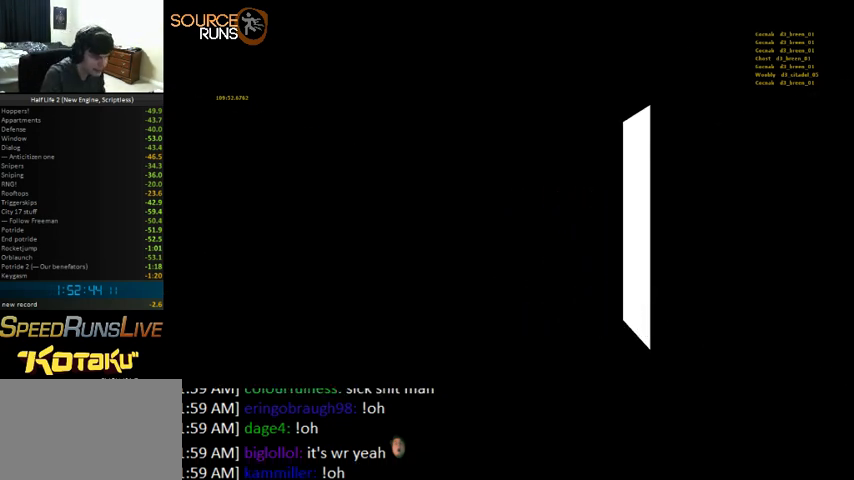
{"keys": [], "mouse": ["left"], "events": [[467, "mouse_left", "down"]]}
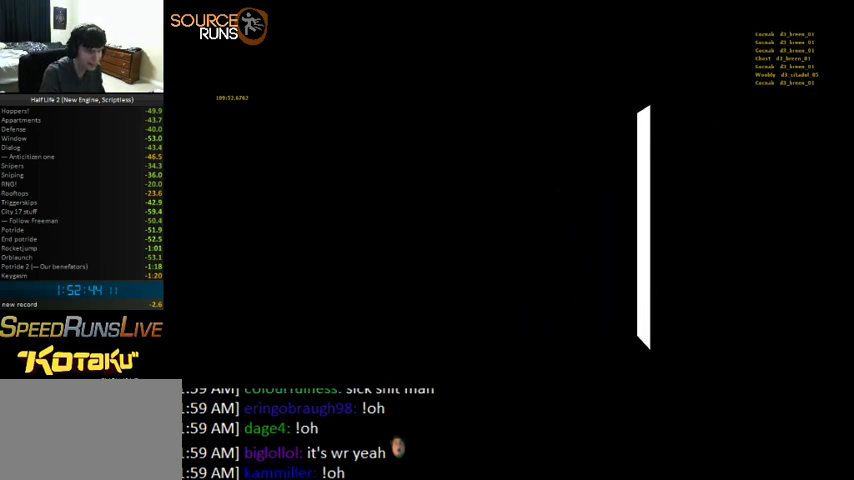
{"keys": ["shift"], "mouse": [], "events": [[67, "mouse_left", "up"], [167, "shift", "down"], [434, "1", "down"], [500, "1", "up"]]}
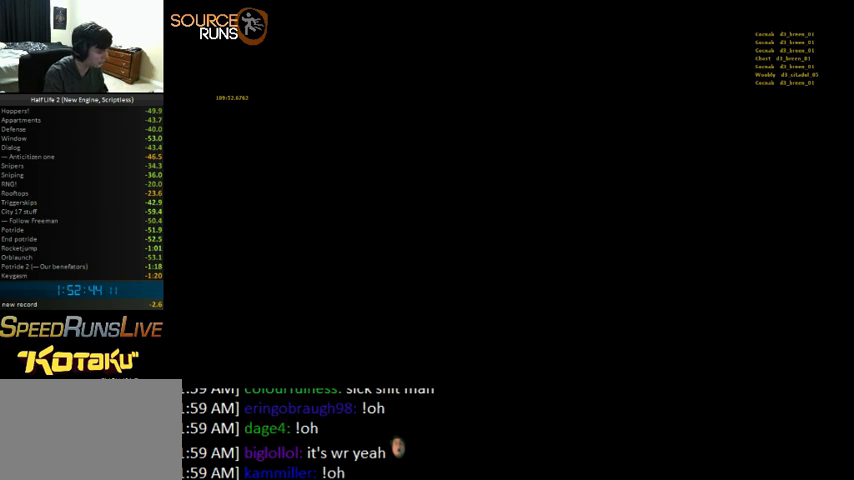
{"keys": [], "mouse": [], "events": [[34, "shift", "up"], [234, "e", "down"], [300, "e", "up"]]}
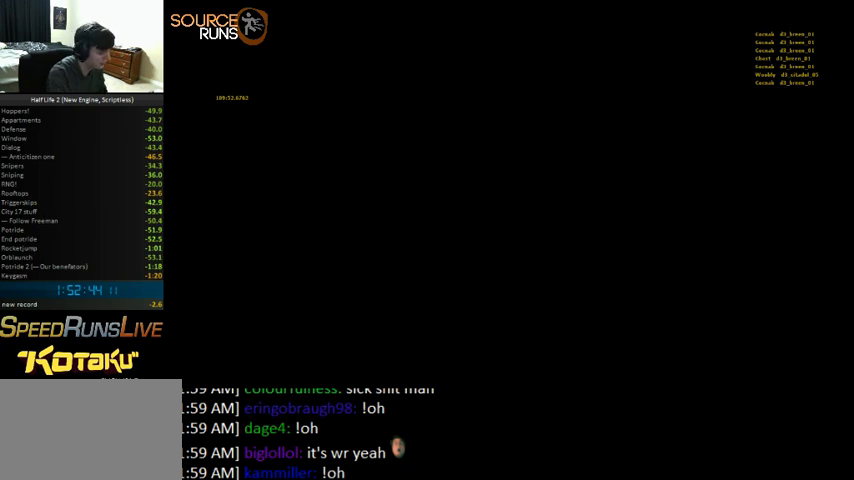
{"keys": [], "mouse": [], "events": [[167, "a", "down"], [267, "a", "up"], [267, "s", "down"], [367, "s", "up"]]}